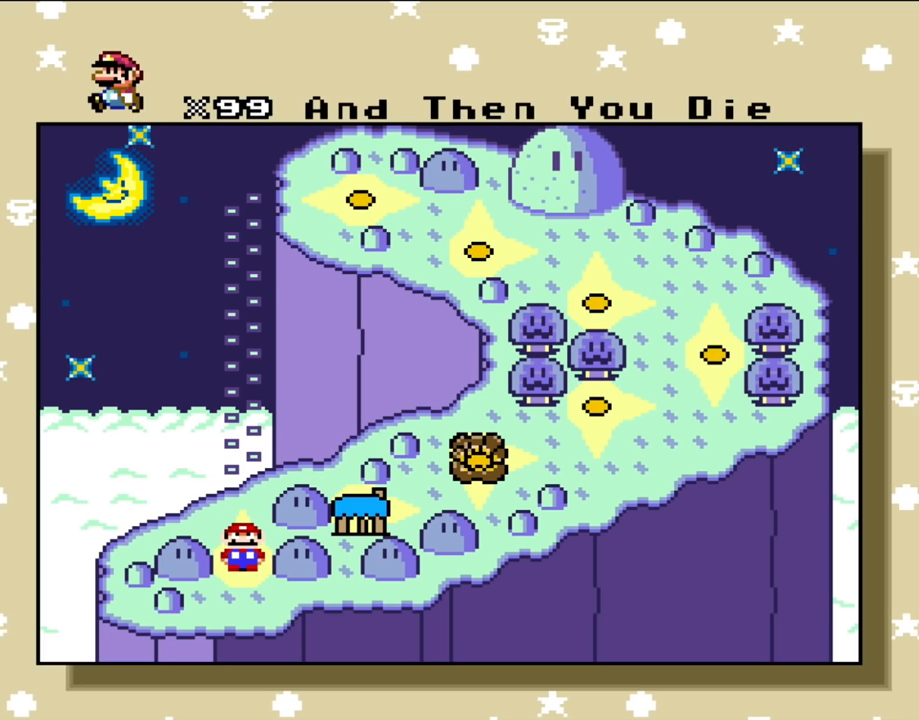
Gameplay with a controller (Nintendo layout); each line is a JSON object with the inputs held at the frame after it (dt_ms = milliseconds from this image to that frame). "events" lists button and stick changes between this image and that frame as [ms after this image, input, new state], when the widget could be followed in between. Not read: L1 L3 R3.
{"dt_ms": 500, "buttons": ["A"], "events": [[483, "A", "down"]]}
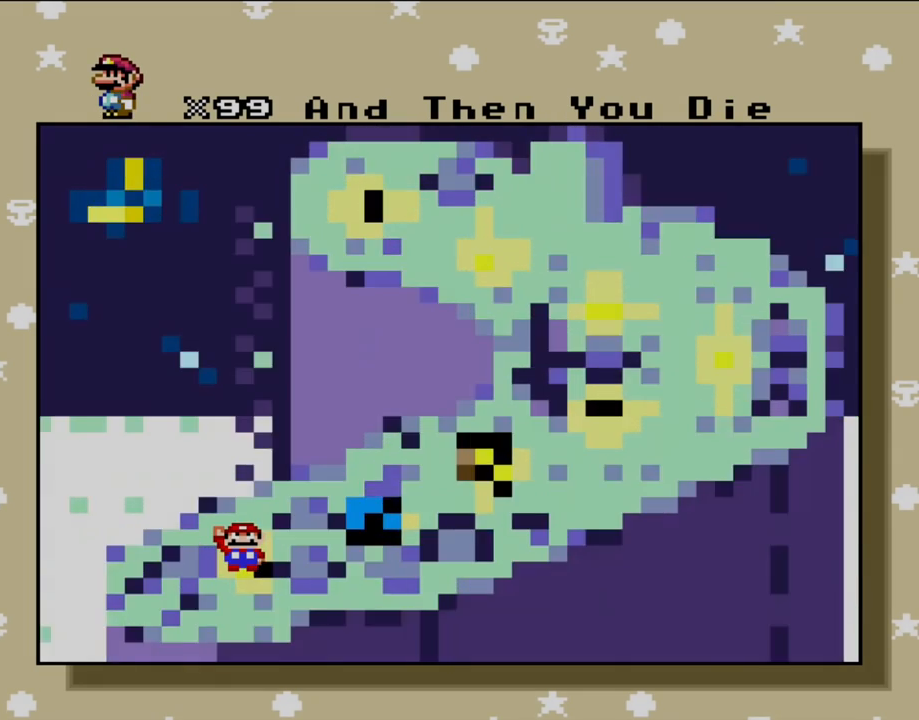
{"dt_ms": 500, "buttons": [], "events": [[150, "A", "up"]]}
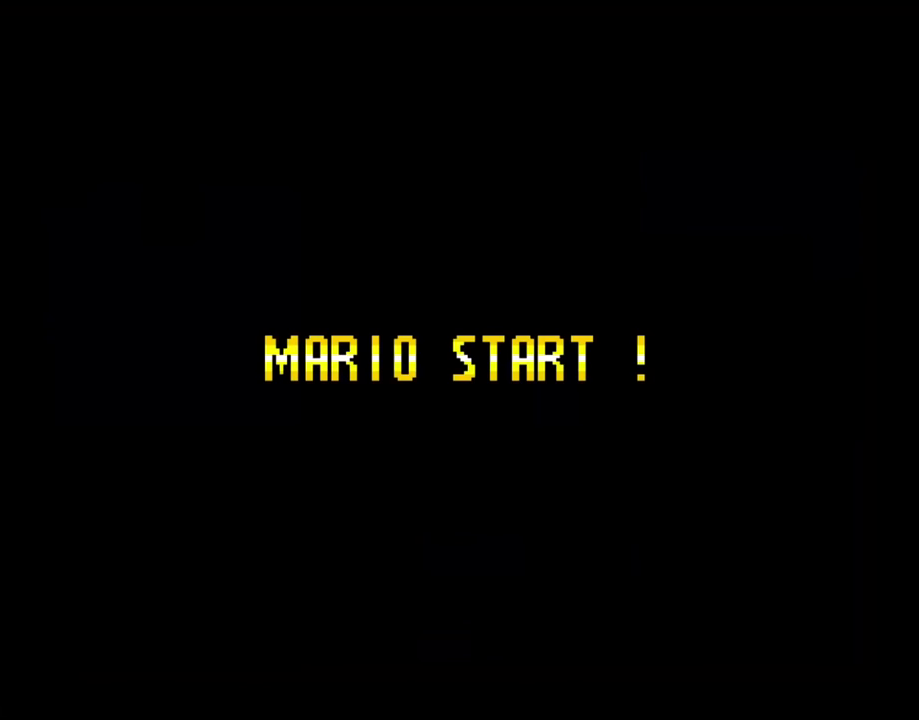
{"dt_ms": 500, "buttons": [], "events": []}
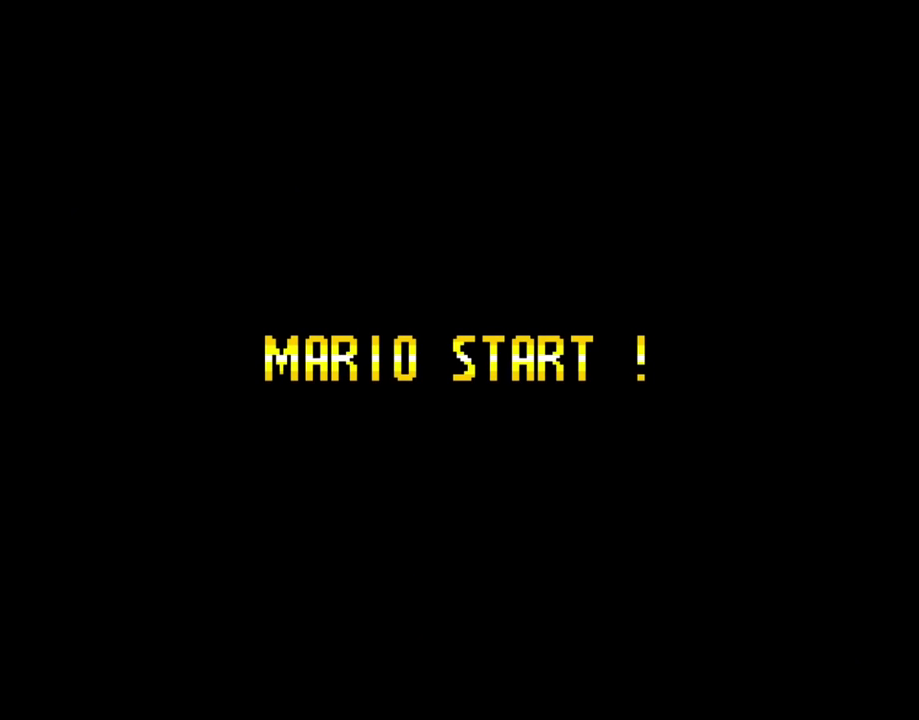
{"dt_ms": 500, "buttons": [], "events": []}
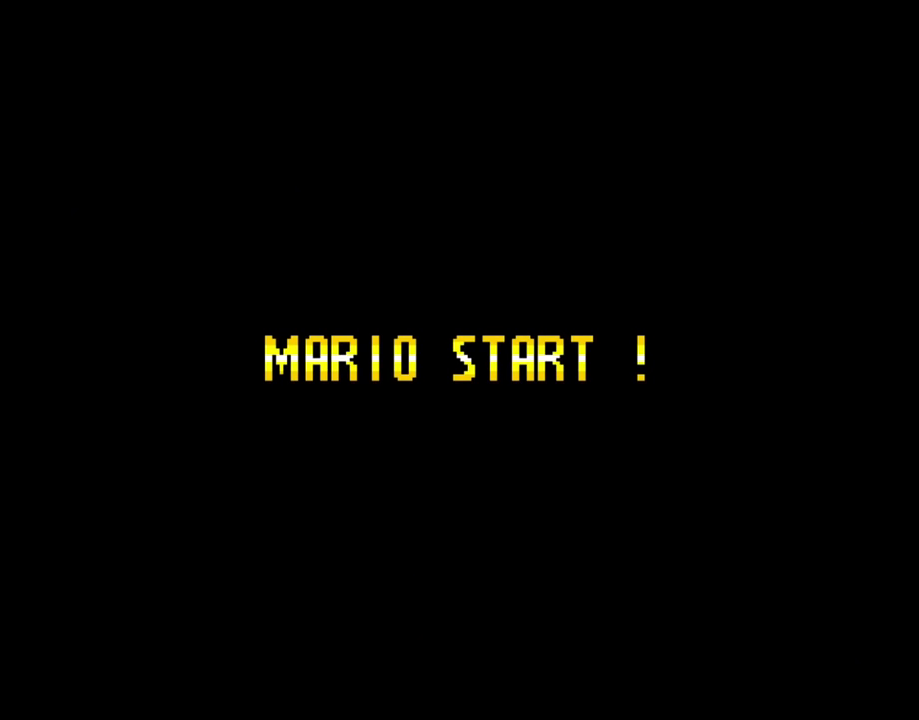
{"dt_ms": 500, "buttons": [], "events": []}
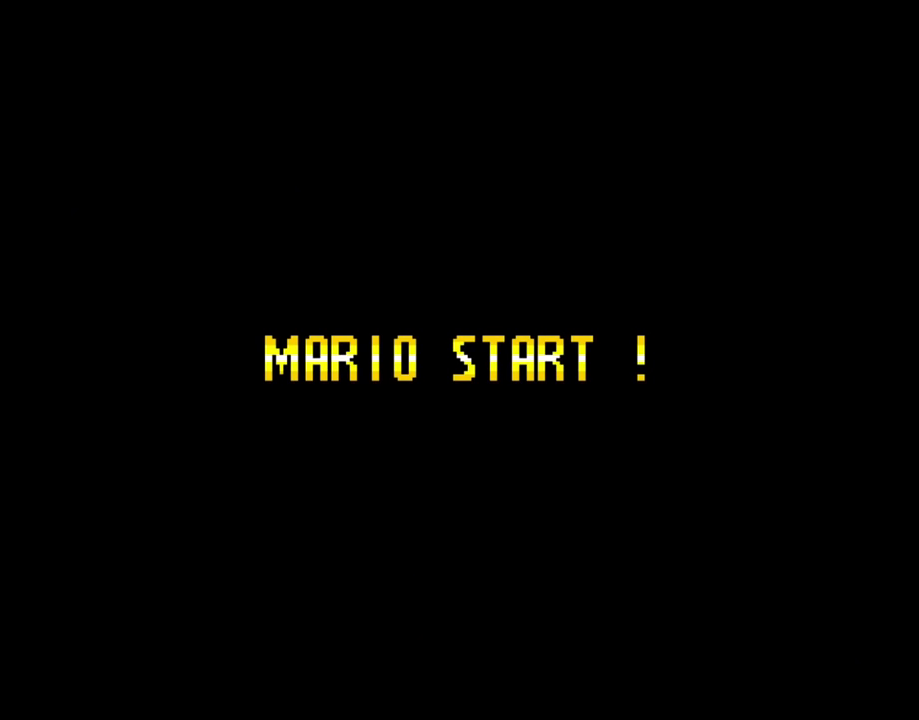
{"dt_ms": 500, "buttons": [], "events": []}
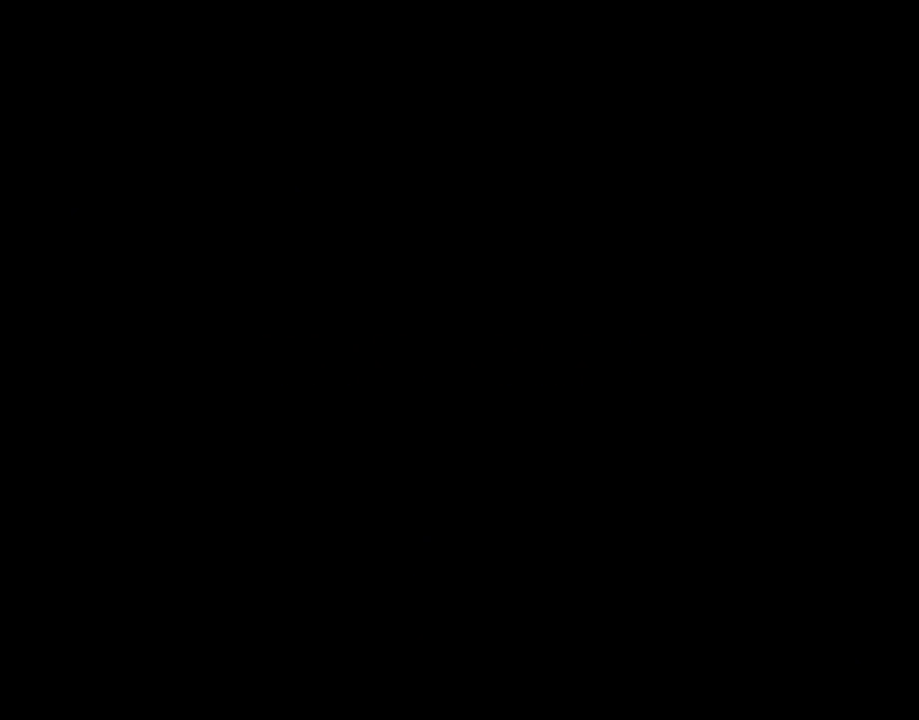
{"dt_ms": 500, "buttons": [], "events": []}
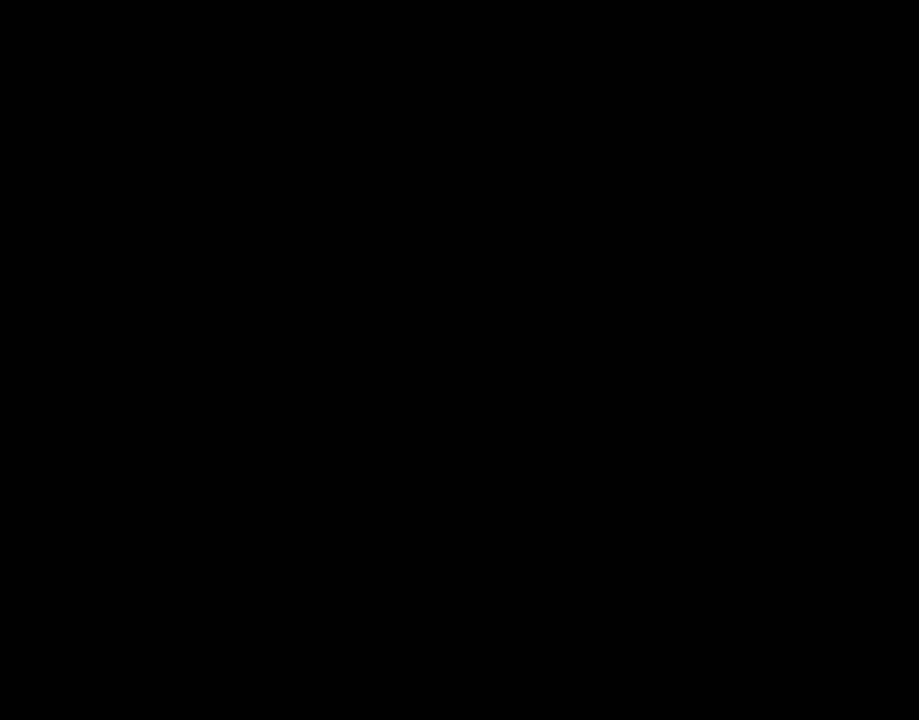
{"dt_ms": 500, "buttons": ["Y"], "events": [[33, "Y", "down"]]}
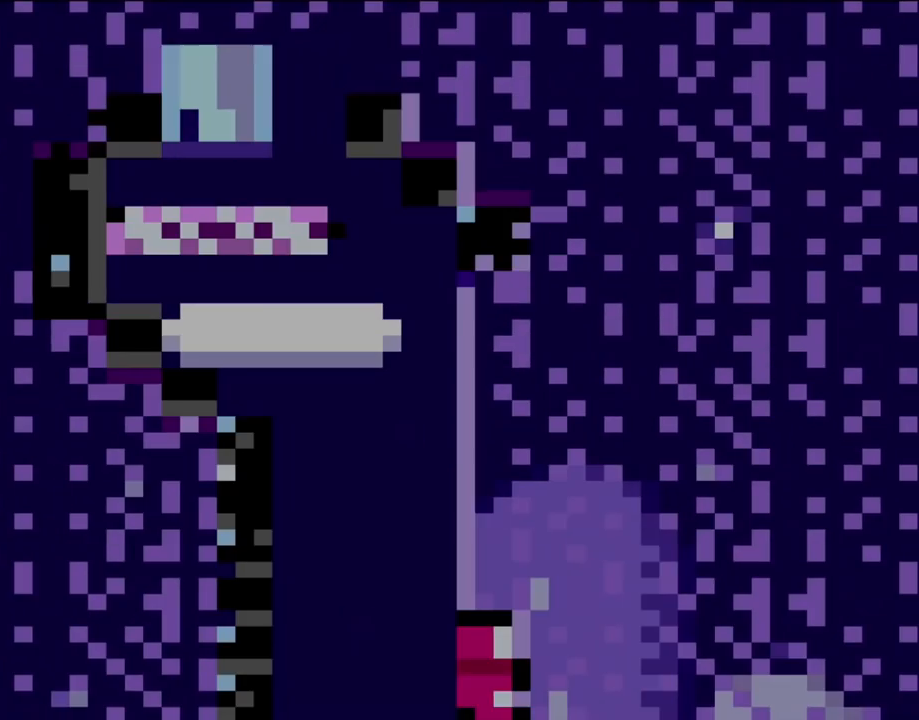
{"dt_ms": 500, "buttons": ["Y"], "events": []}
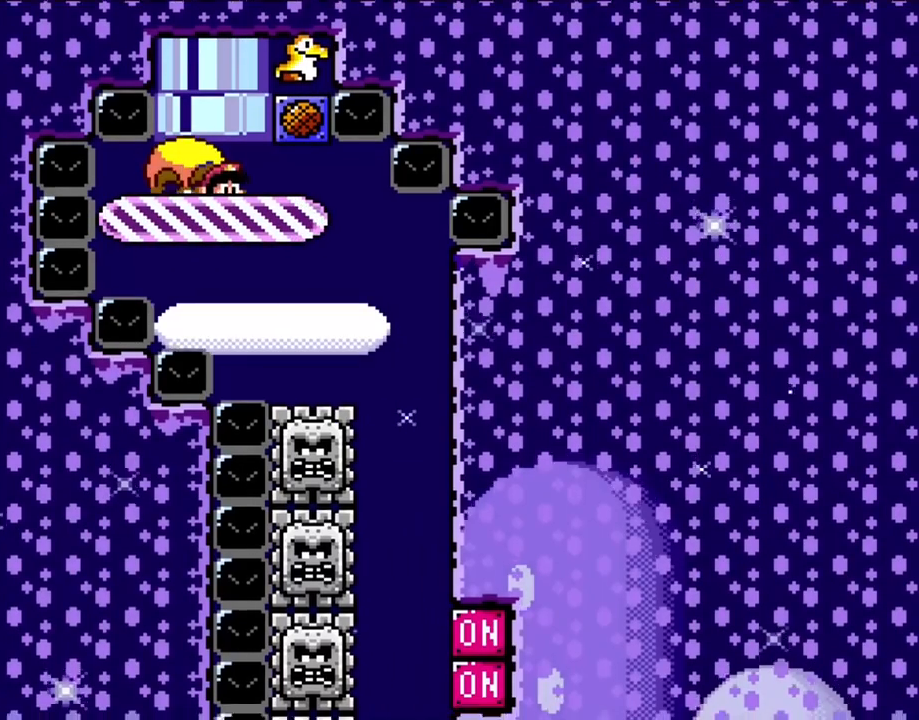
{"dt_ms": 500, "buttons": ["B", "Y"], "events": [[33, "B", "down"], [117, "DPAD_RIGHT", "down"], [383, "DPAD_RIGHT", "up"]]}
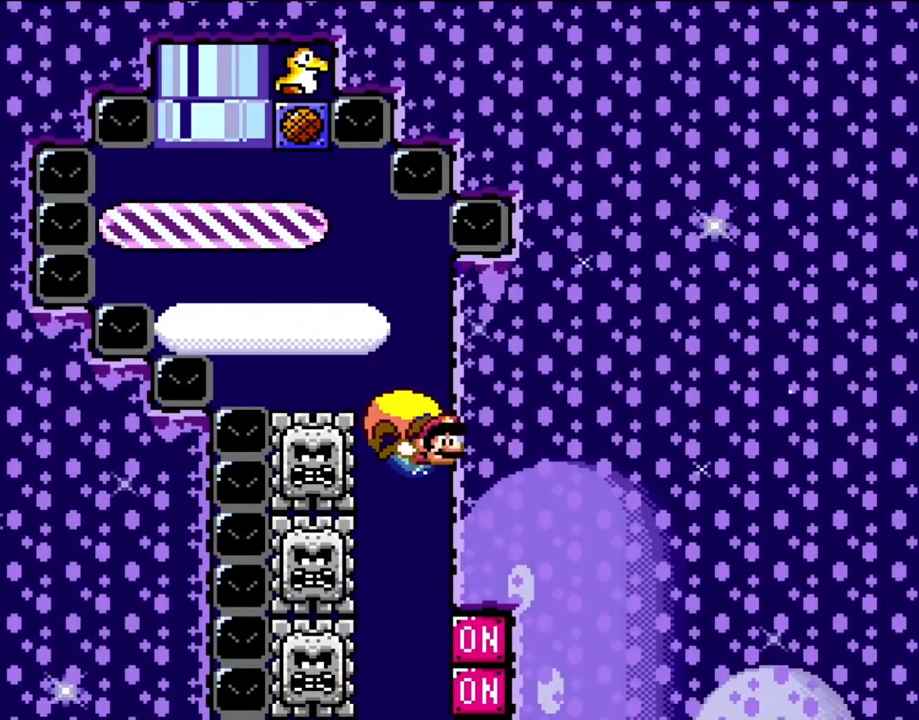
{"dt_ms": 500, "buttons": ["B", "Y"], "events": [[33, "DPAD_LEFT", "down"], [183, "DPAD_LEFT", "up"]]}
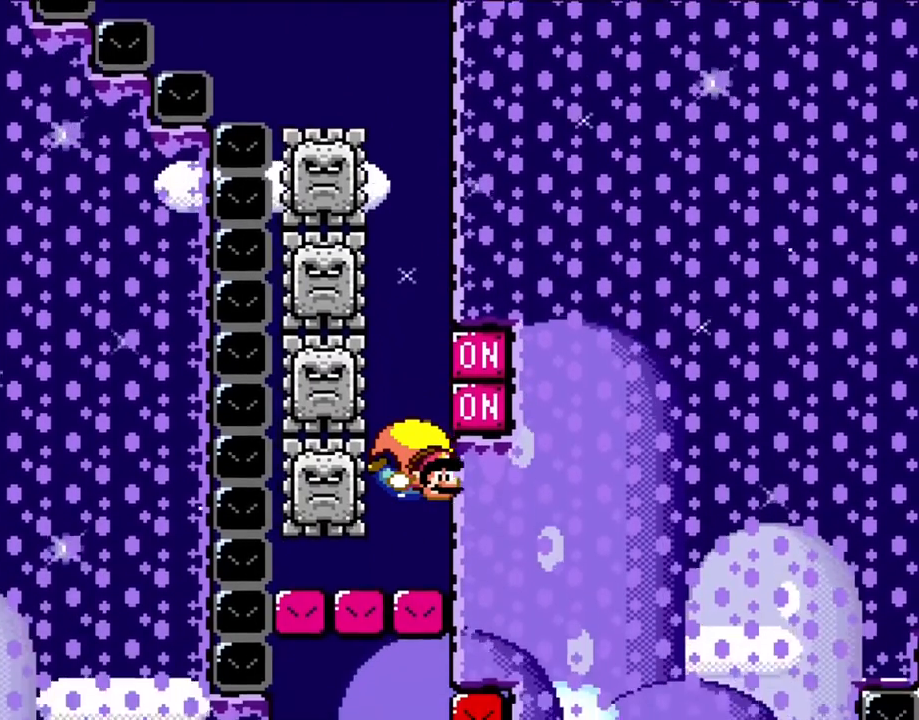
{"dt_ms": 500, "buttons": ["B", "Y"], "events": []}
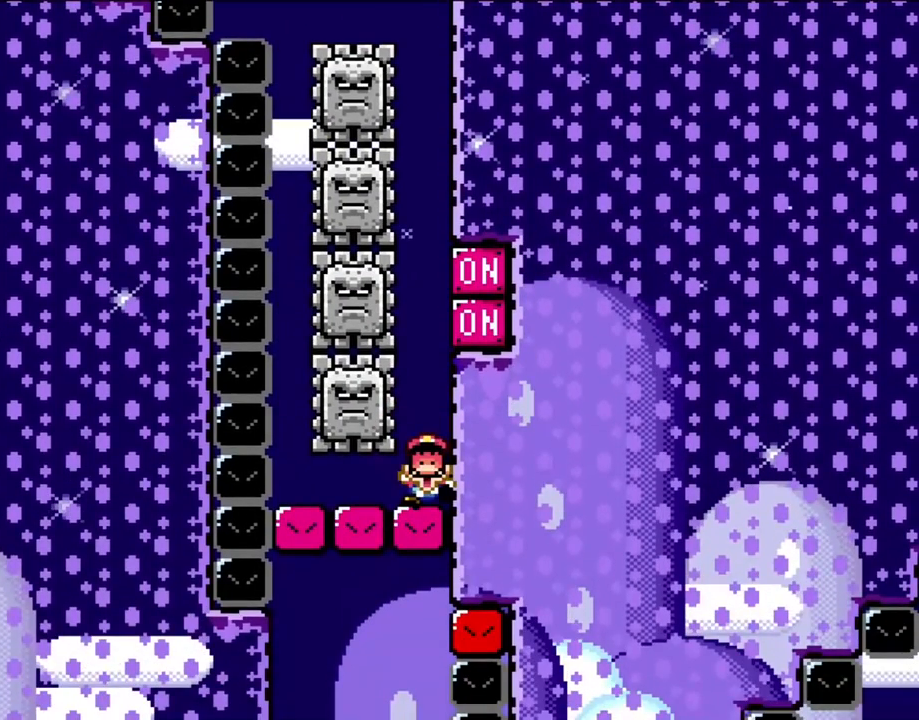
{"dt_ms": 500, "buttons": ["B", "Y"], "events": []}
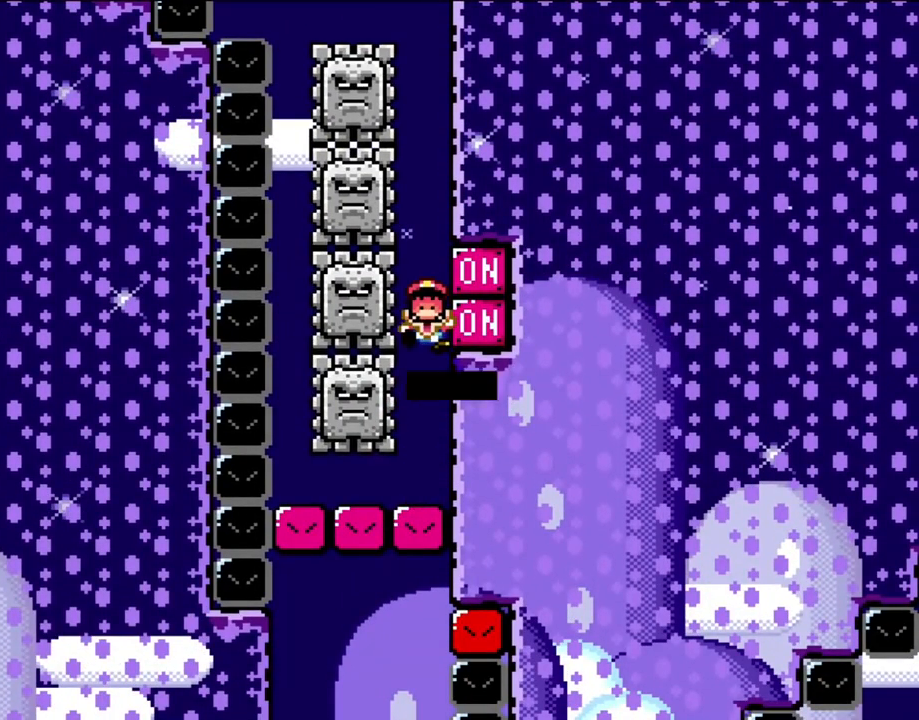
{"dt_ms": 1000, "buttons": ["Y"]}
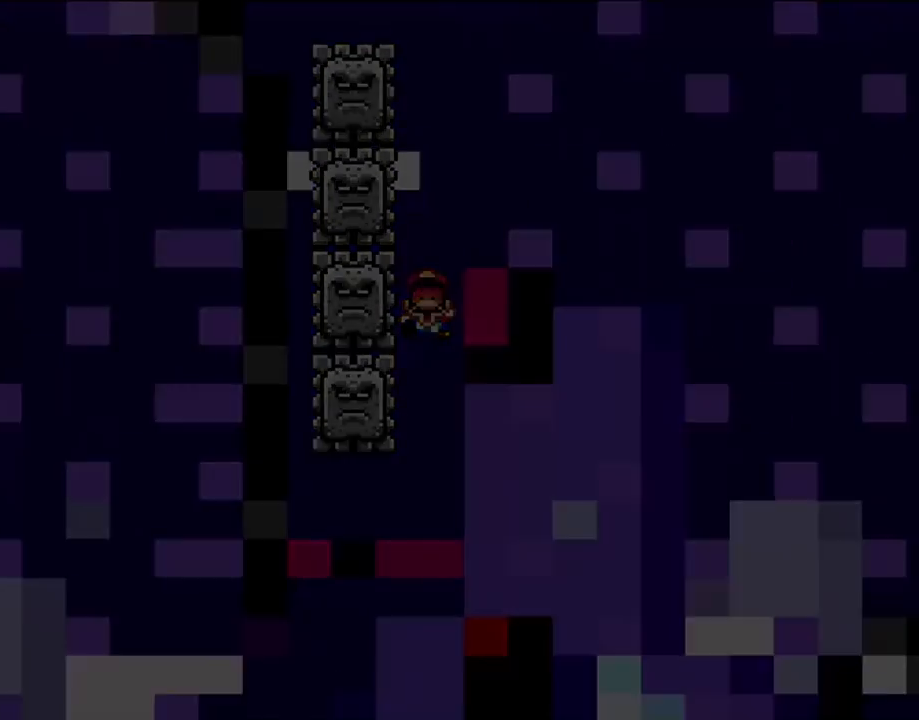
{"dt_ms": 500, "buttons": ["Y"], "events": []}
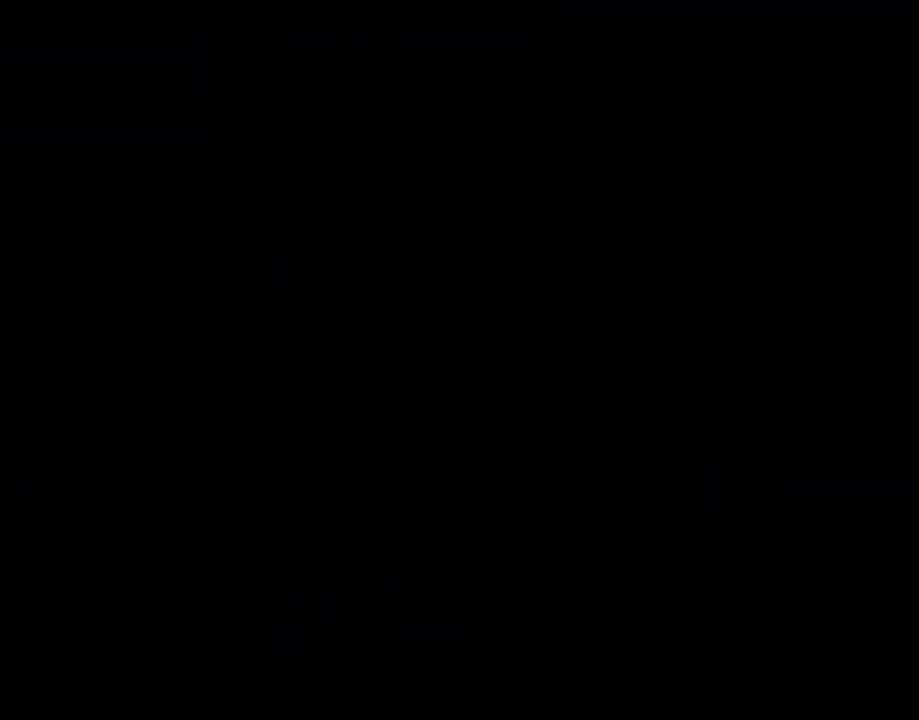
{"dt_ms": 500, "buttons": ["Y", "DPAD_RIGHT"], "events": [[433, "DPAD_RIGHT", "down"]]}
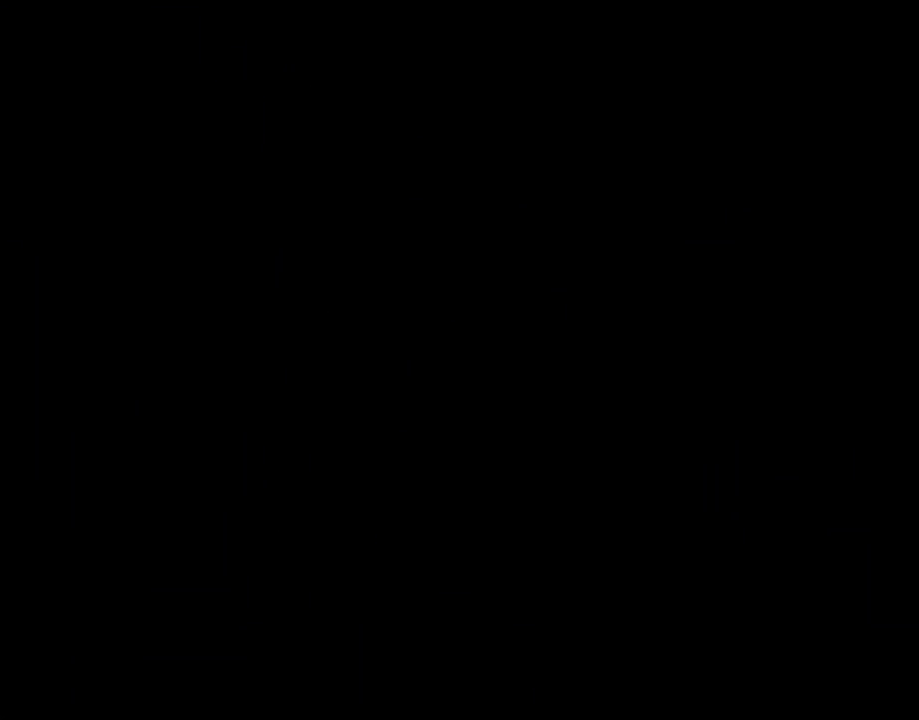
{"dt_ms": 500, "buttons": ["Y", "DPAD_RIGHT"], "events": []}
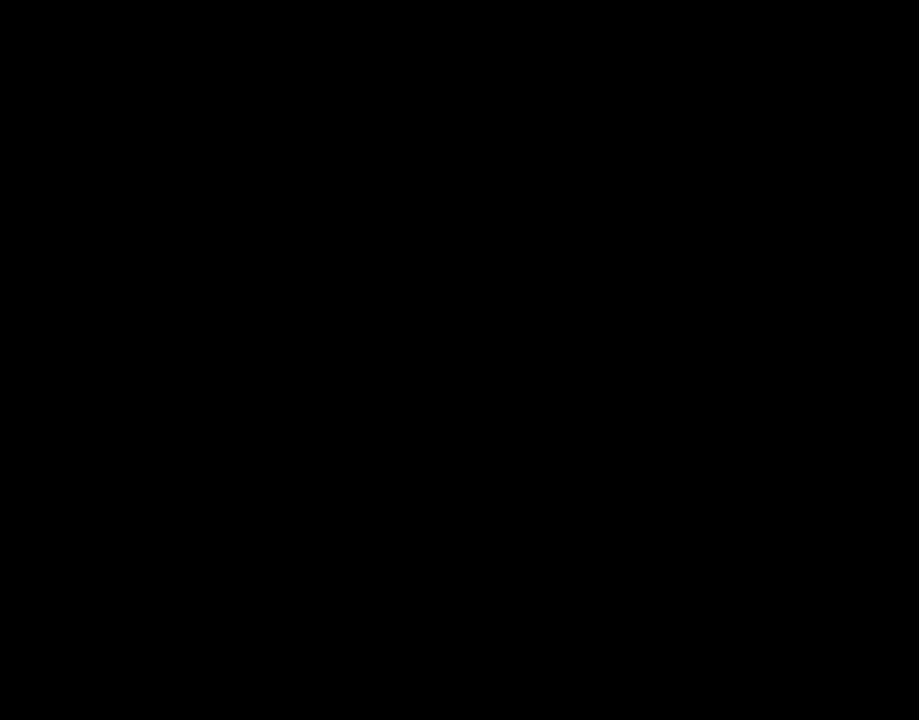
{"dt_ms": 500, "buttons": ["Y", "DPAD_RIGHT"], "events": []}
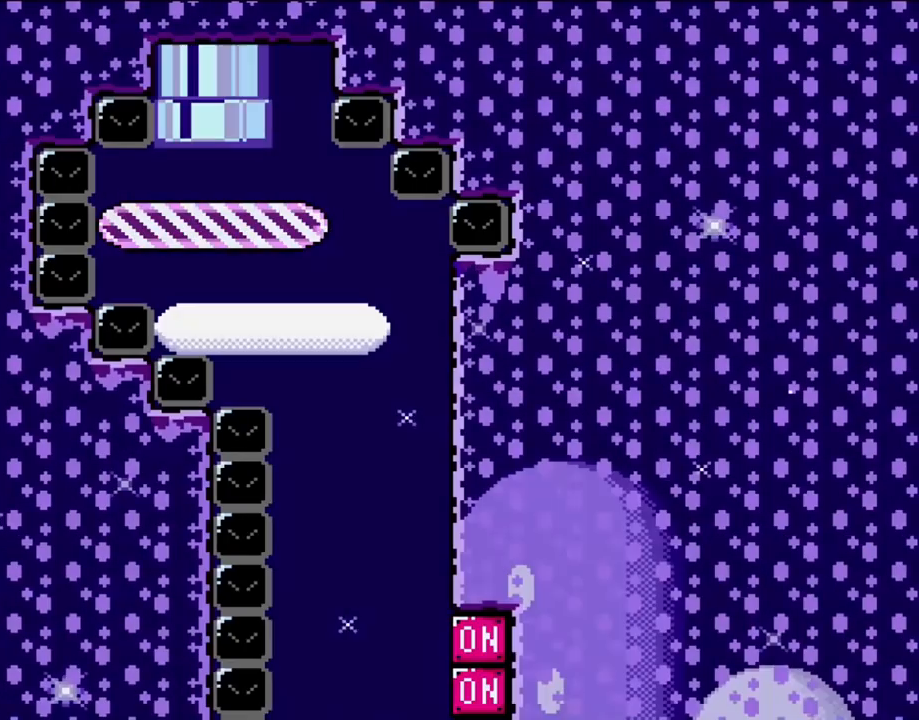
{"dt_ms": 500, "buttons": ["Y"], "events": [[417, "DPAD_RIGHT", "up"]]}
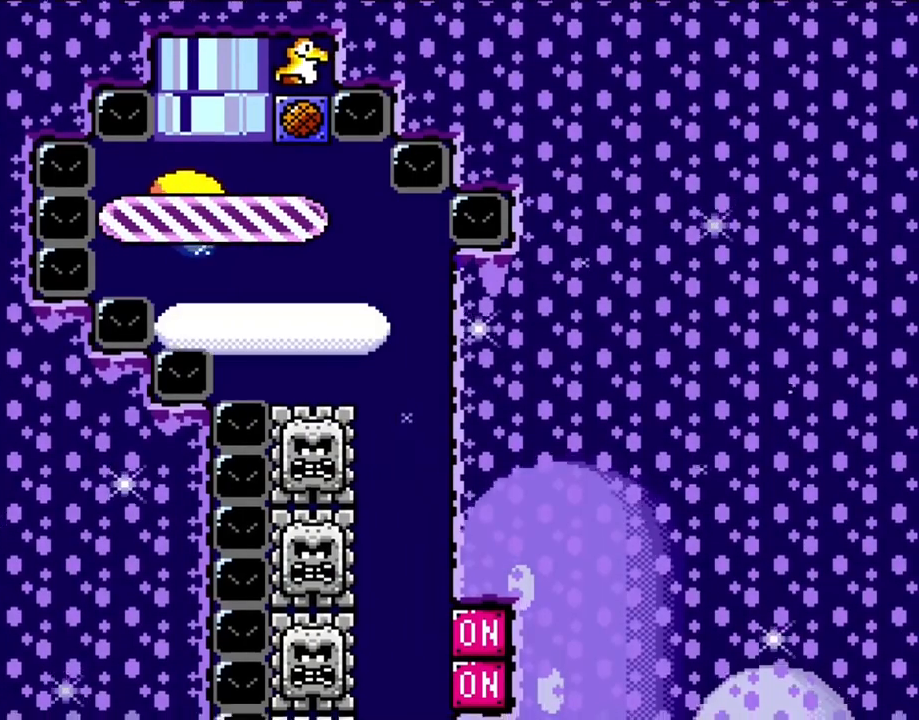
{"dt_ms": 500, "buttons": ["B", "Y", "DPAD_LEFT"], "events": [[233, "DPAD_RIGHT", "down"], [333, "DPAD_RIGHT", "up"], [383, "DPAD_LEFT", "down"], [450, "B", "down"]]}
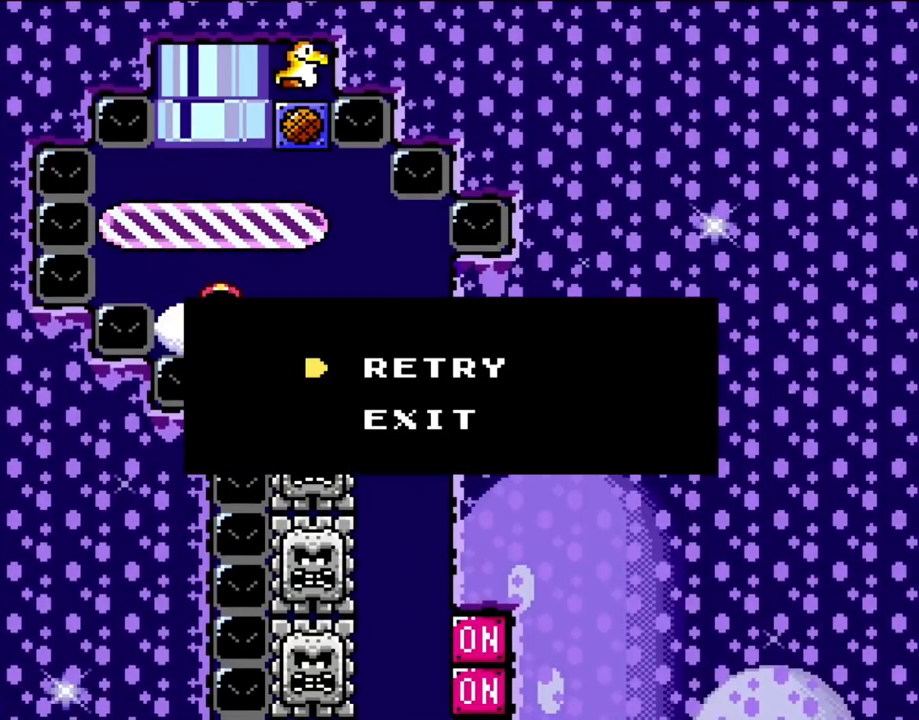
{"dt_ms": 500, "buttons": ["B", "Y"], "events": [[150, "B", "up"], [217, "DPAD_LEFT", "up"], [233, "B", "down"], [417, "B", "up"], [483, "B", "down"]]}
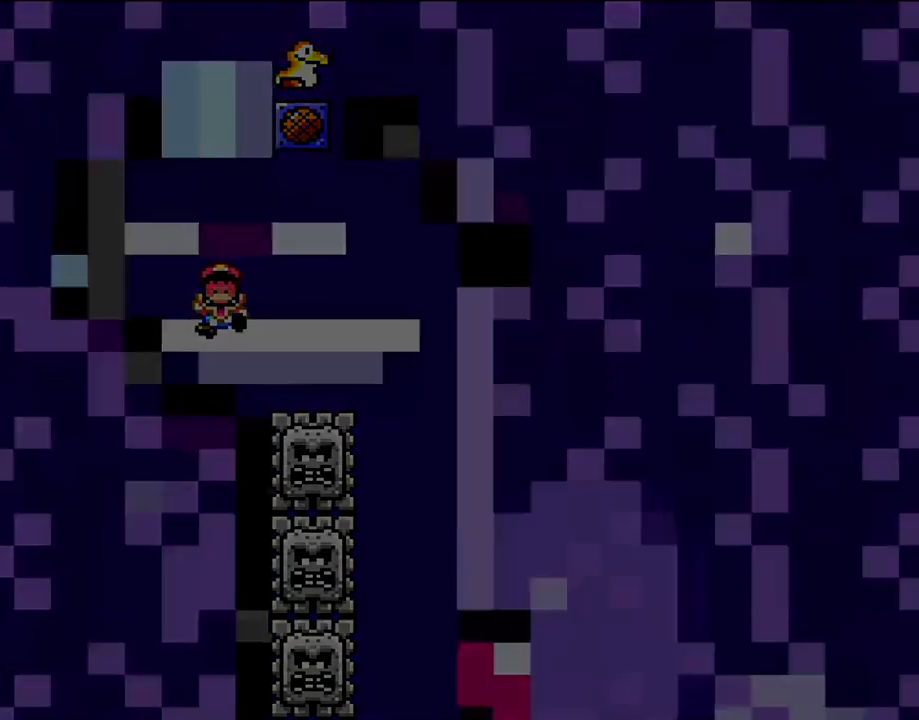
{"dt_ms": 500, "buttons": ["Y"], "events": [[100, "B", "up"]]}
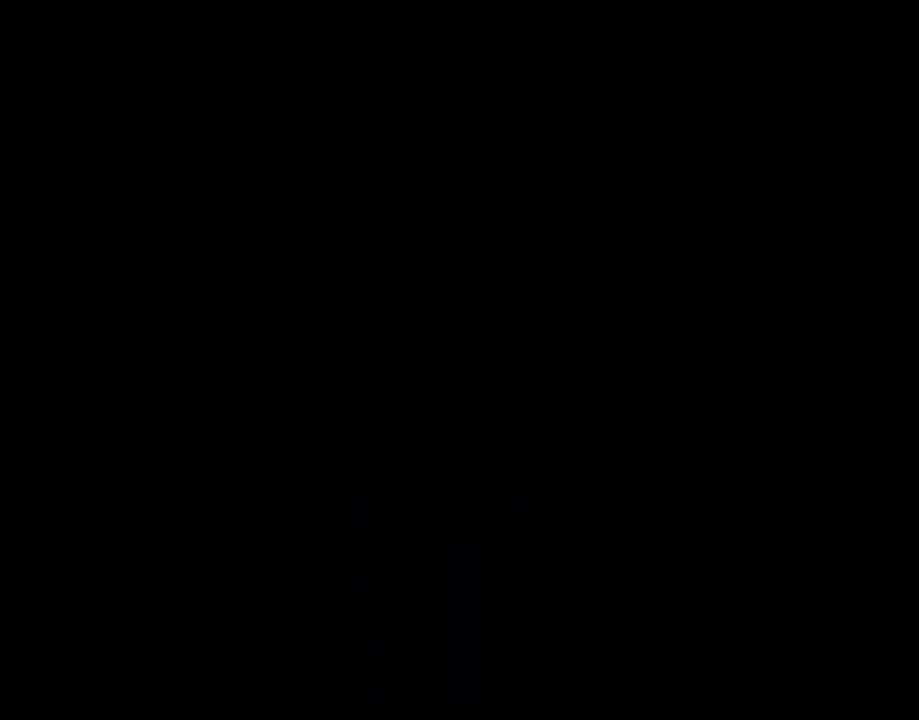
{"dt_ms": 500, "buttons": ["Y"], "events": []}
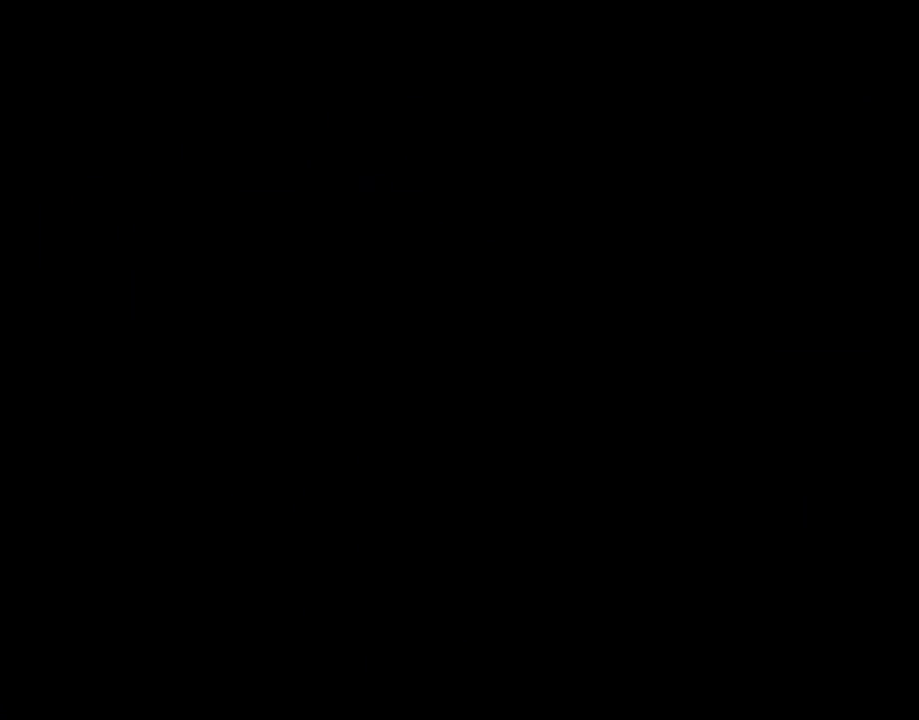
{"dt_ms": 500, "buttons": ["Y"], "events": []}
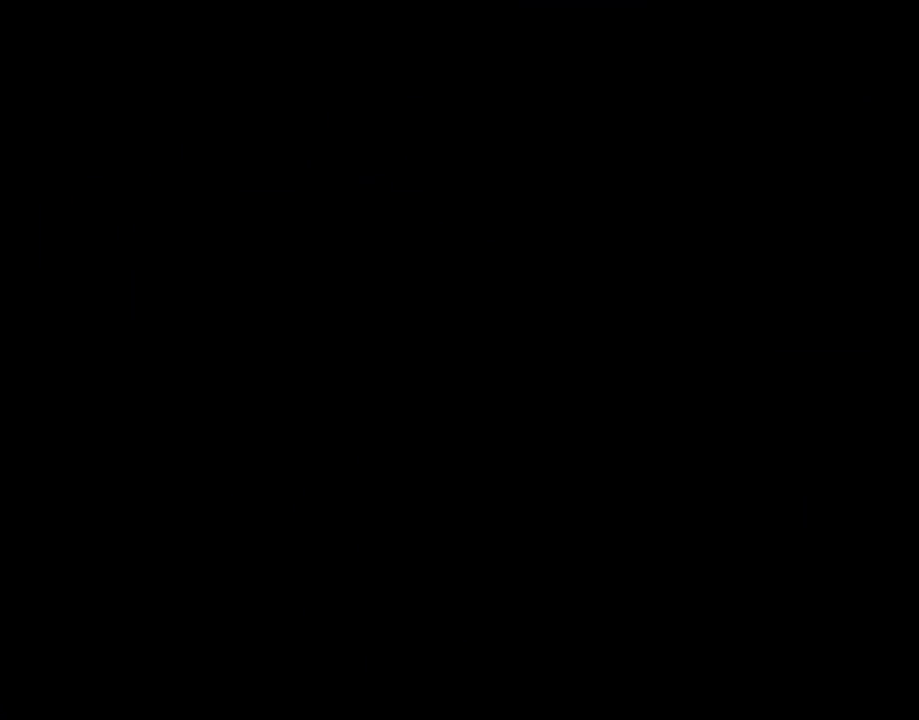
{"dt_ms": 500, "buttons": ["Y"], "events": []}